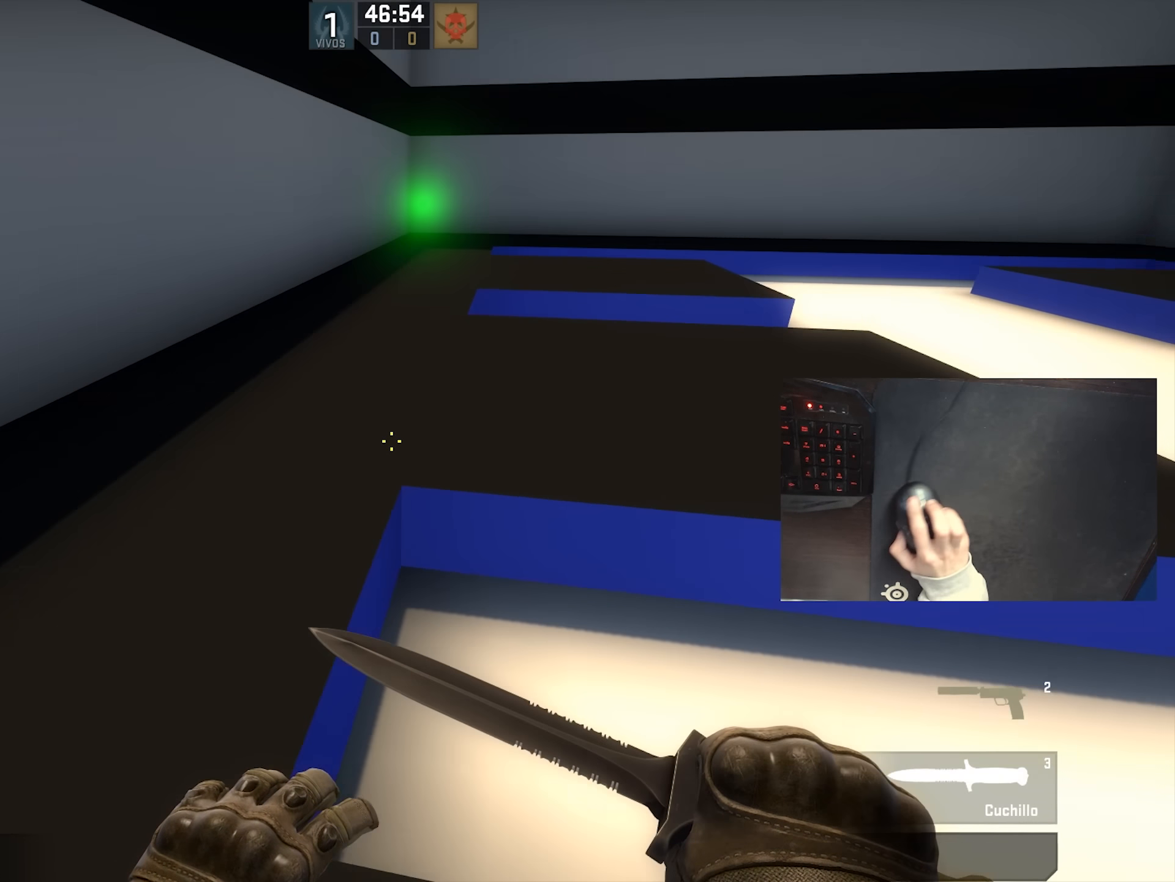
Gameplay with keyboard and mouse; each line is a JSON object with the keys and mouse buttons held at the frame after it. "events" lists presses ("down") and releases ("up") of "1", "2", "3", "4", "5", "a", "alt", "c", "ctrl", "d", "e", "f", "q", "r", "s", "shift", "space", "tab", "v", "w", "x", "z", "mouse_left", "mouse_middle", "mouse_right", "mouse_wheel_up" and "mouse_wheel_down" between this image and that frame as [ms after this image, input, new state], when the widget could be followed in between. "mouse_left", "mouse_middle", "mouse_right", "mouse_wheel_up", "mouse_wheel_down" = the "left", "middle", "right", "wheel_up", "wheel_down" buttons of the "mouse" list. No other keys are recorded. Not read: mouse_move.
{"keys": ["a"], "mouse": [], "events": [[17, "mouse_wheel_down", "down"], [167, "mouse_wheel_down", "up"], [250, "d", "up"], [350, "a", "down"]]}
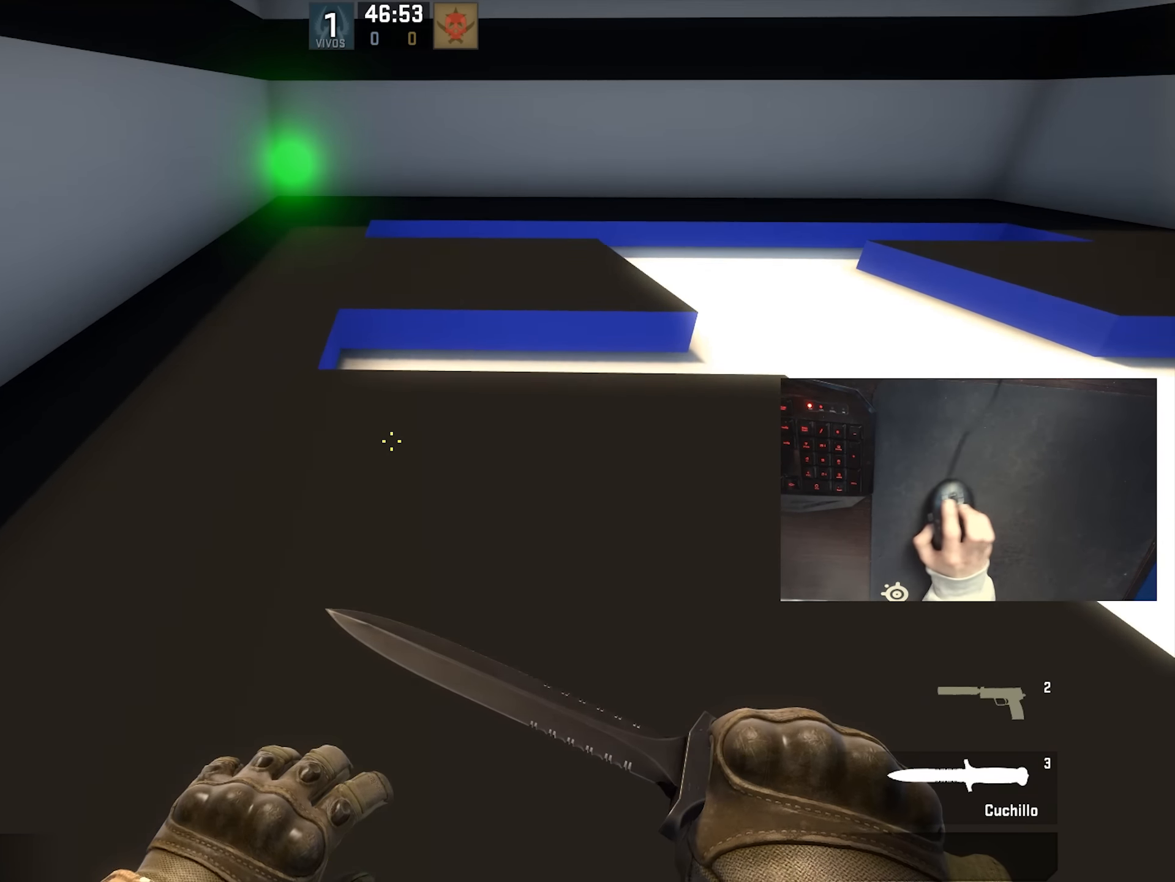
{"keys": [], "mouse": [], "events": [[200, "mouse_wheel_down", "down"], [283, "a", "up"], [350, "mouse_wheel_down", "up"]]}
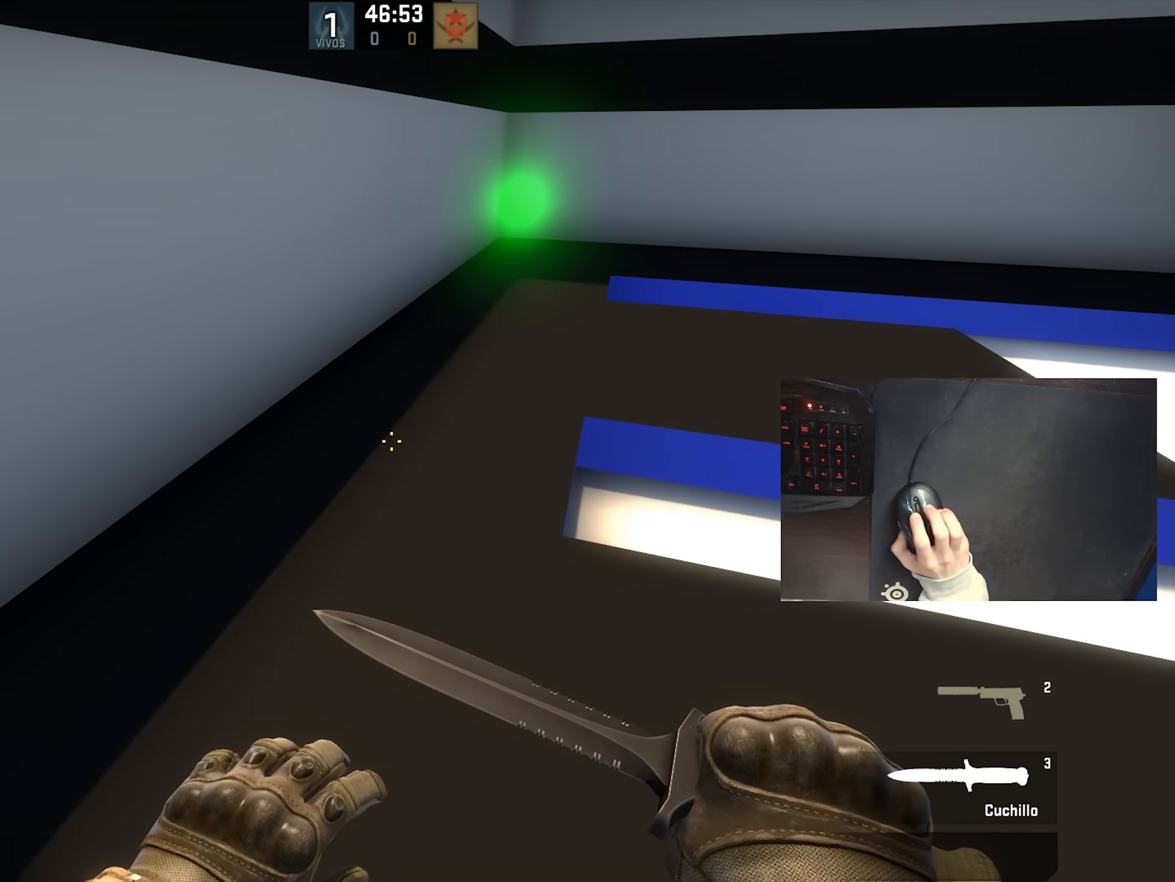
{"keys": [], "mouse": ["wheel_down"], "events": [[67, "d", "down"], [383, "mouse_wheel_down", "down"], [450, "d", "up"]]}
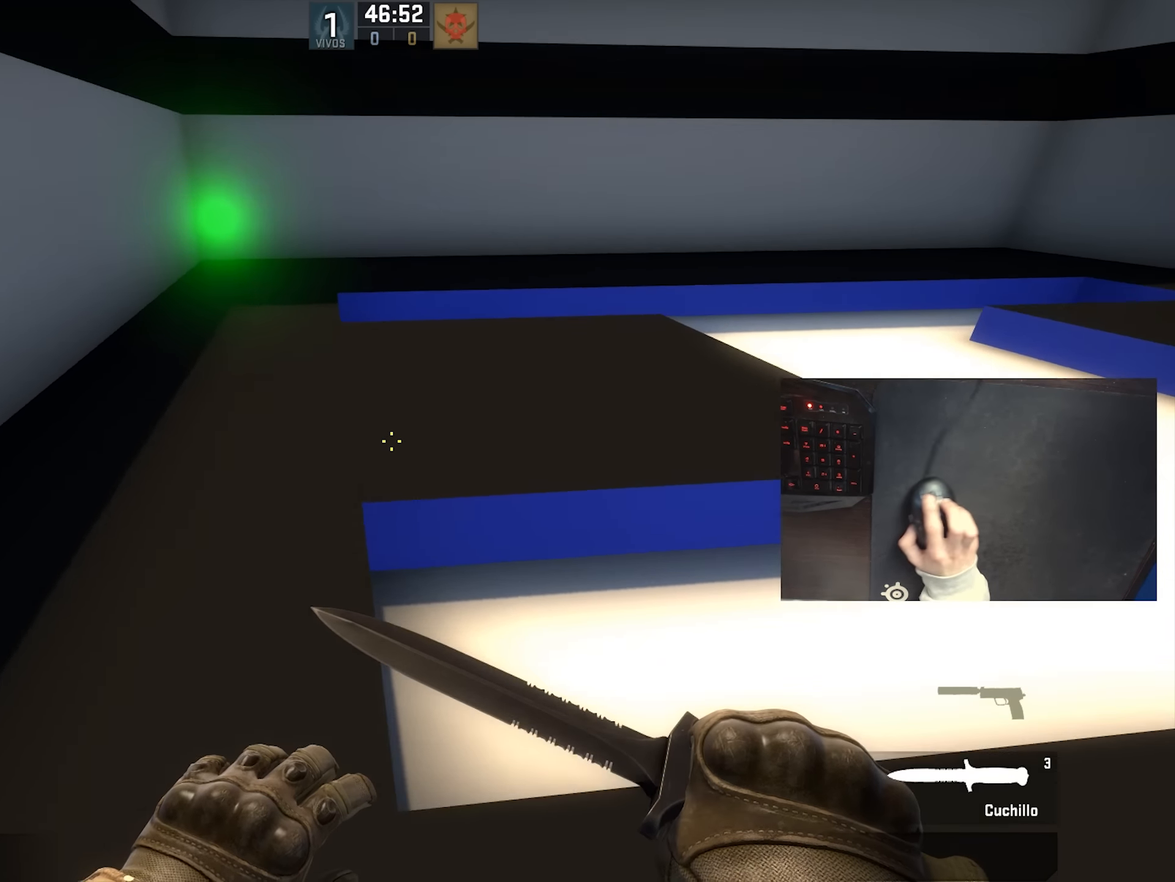
{"keys": [], "mouse": [], "events": [[100, "mouse_wheel_down", "up"], [183, "a", "down"], [417, "a", "up"]]}
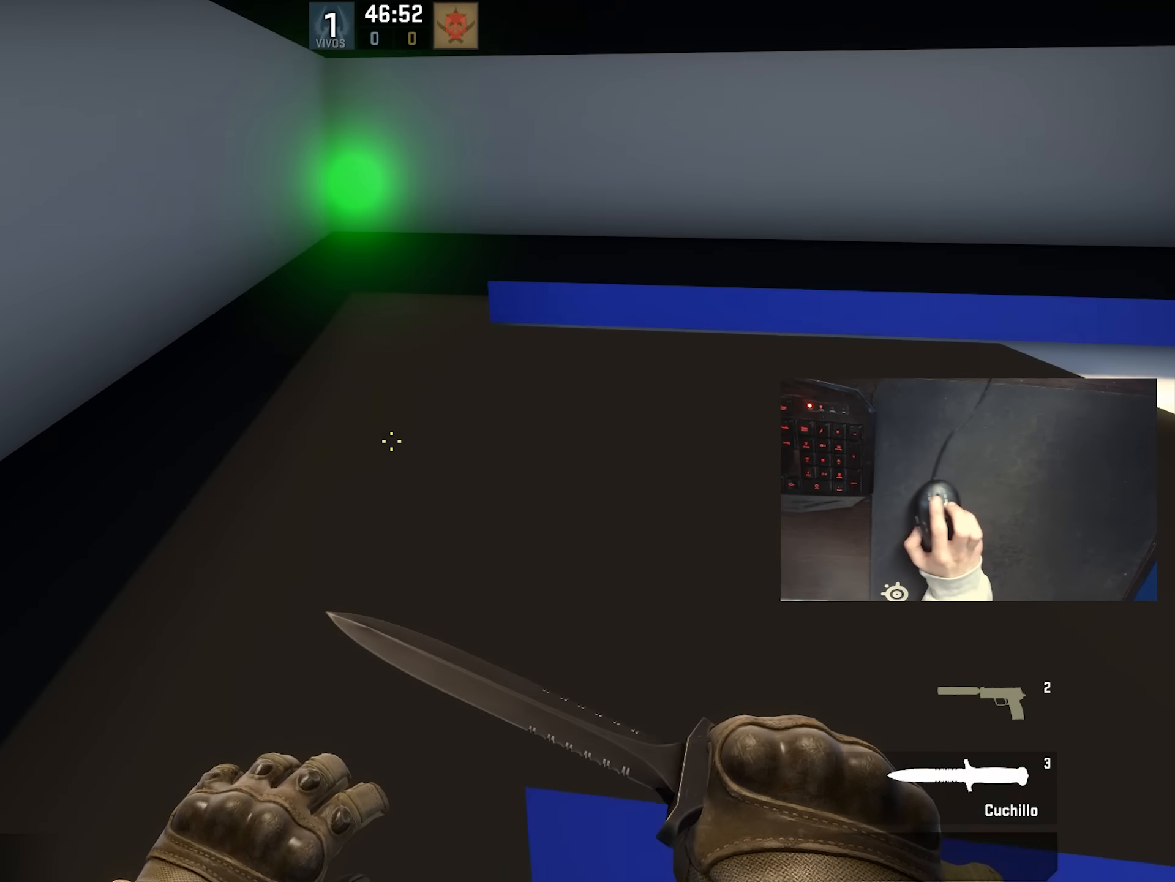
{"keys": [], "mouse": [], "events": [[67, "mouse_wheel_down", "down"], [167, "d", "down"], [167, "mouse_wheel_down", "up"], [417, "d", "up"]]}
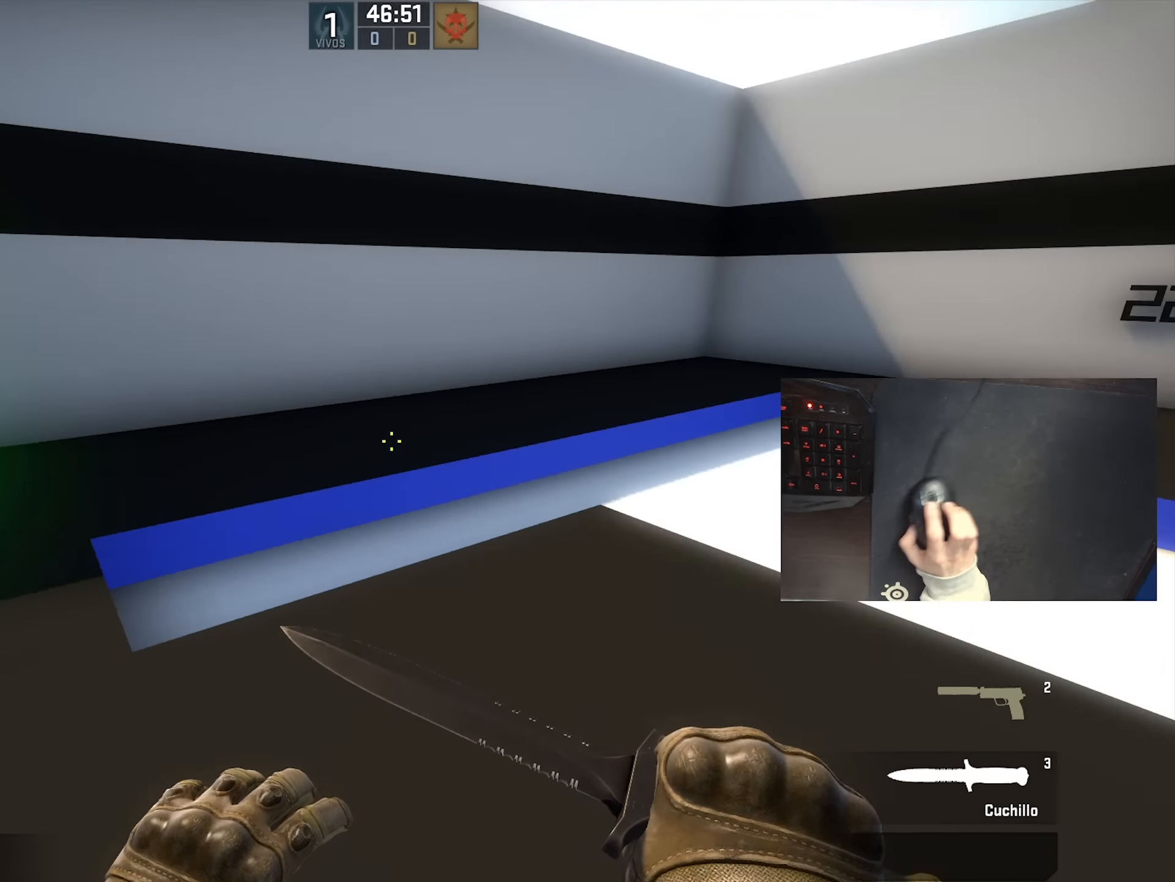
{"keys": ["s"], "mouse": [], "events": [[200, "s", "down"]]}
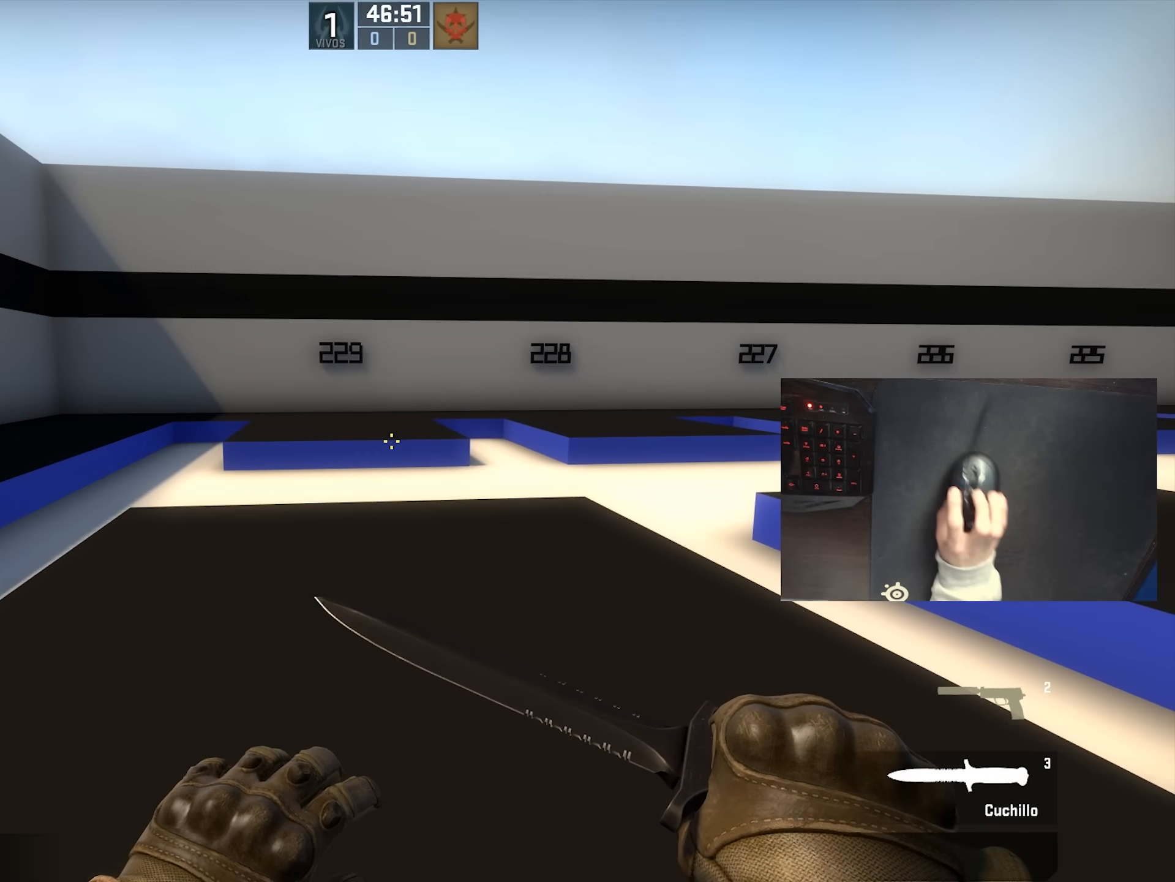
{"keys": ["d"], "mouse": [], "events": [[317, "s", "up"], [417, "d", "down"]]}
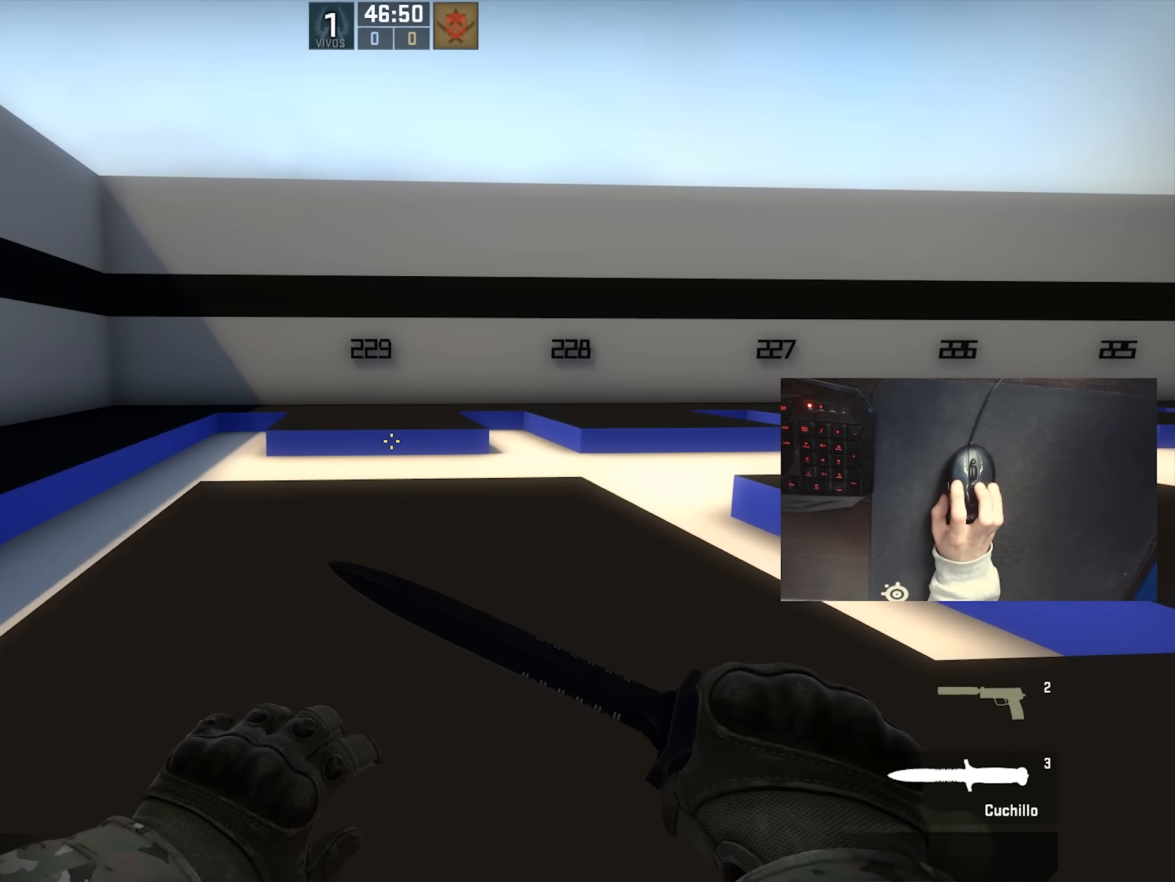
{"keys": [], "mouse": [], "events": [[200, "d", "up"]]}
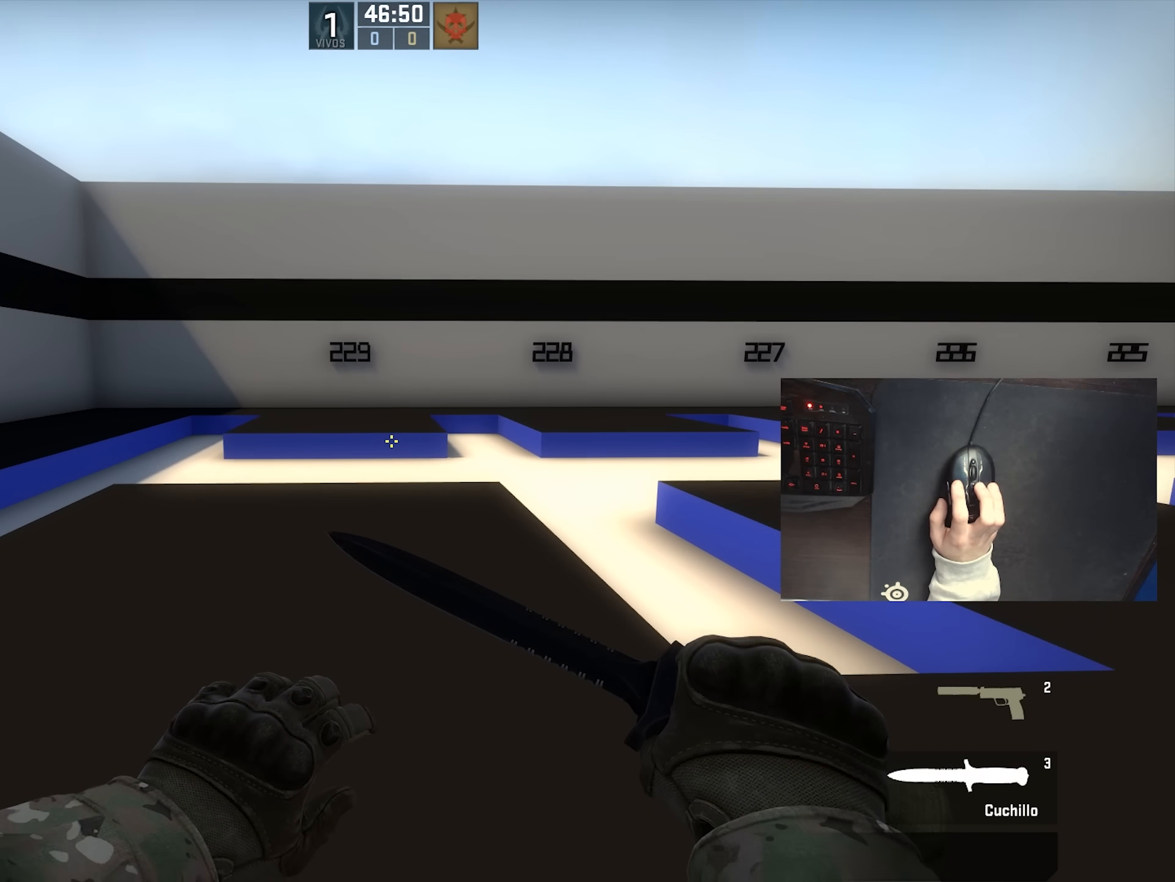
{"keys": ["a"], "mouse": [], "events": [[17, "a", "down"], [50, "shift", "down"], [367, "shift", "up"]]}
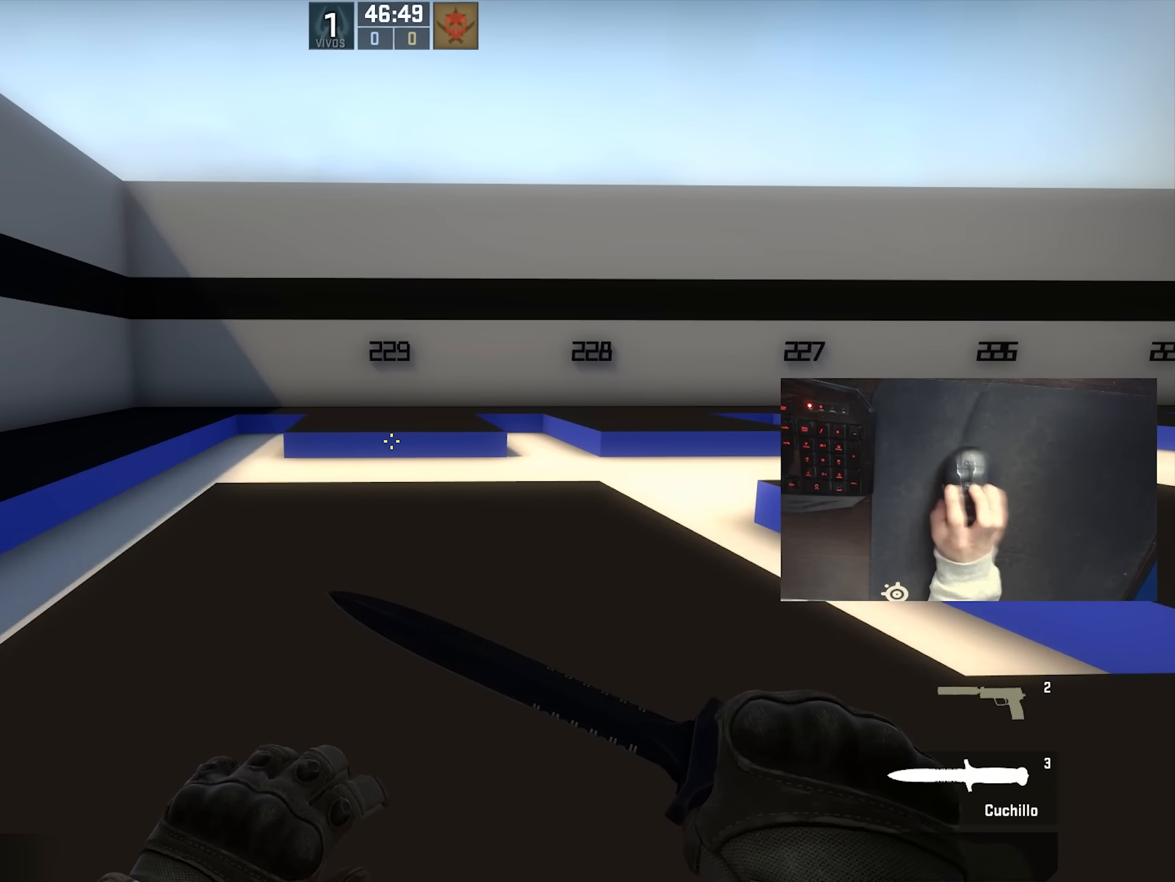
{"keys": ["w"], "mouse": [], "events": [[183, "a", "up"], [183, "w", "down"]]}
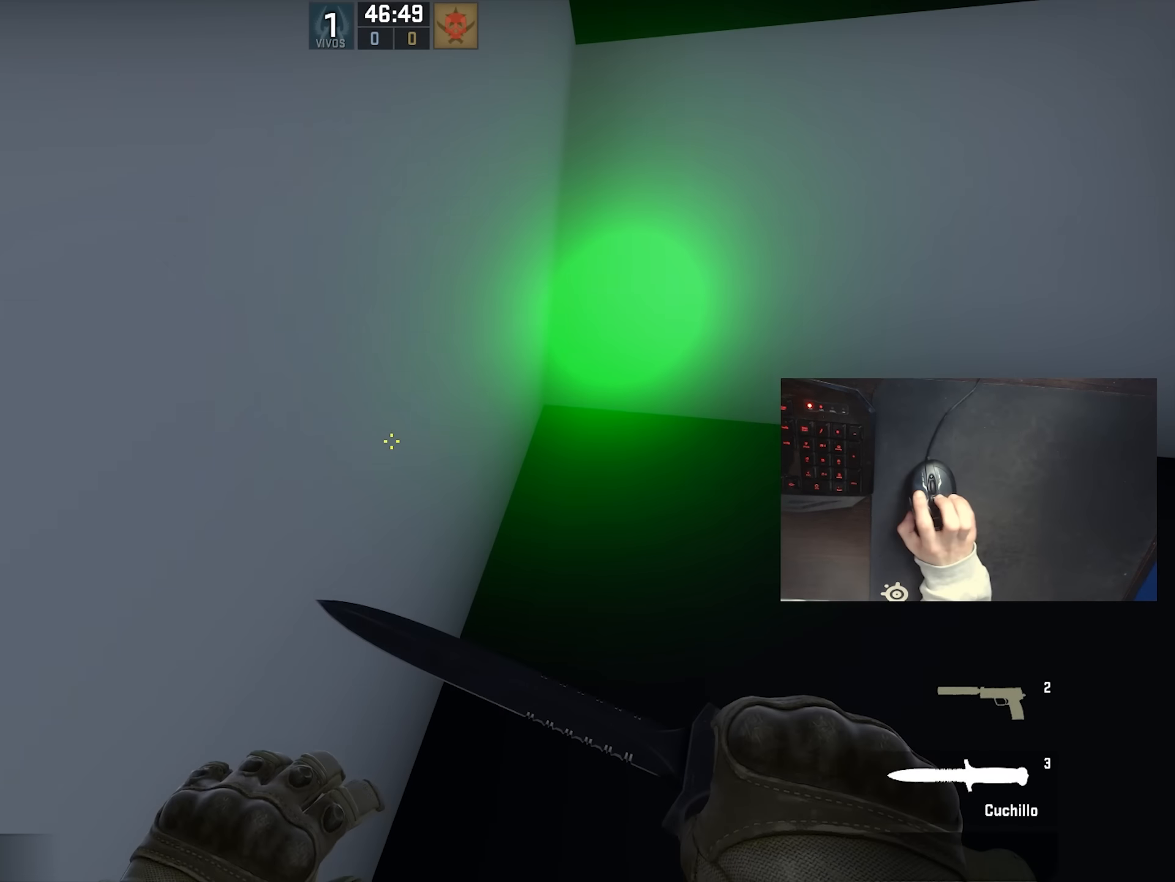
{"keys": ["w"], "mouse": [], "events": []}
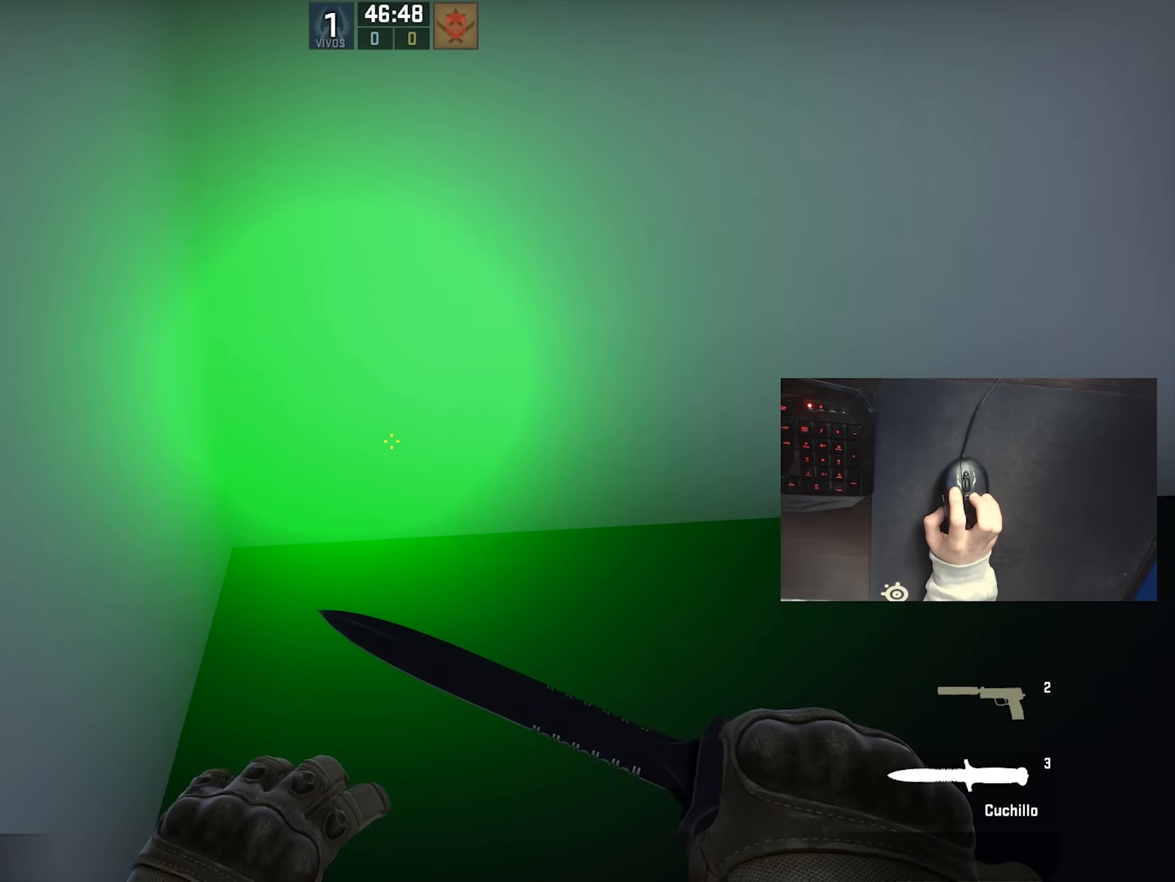
{"keys": ["w"], "mouse": [], "events": [[50, "w", "up"], [400, "w", "down"]]}
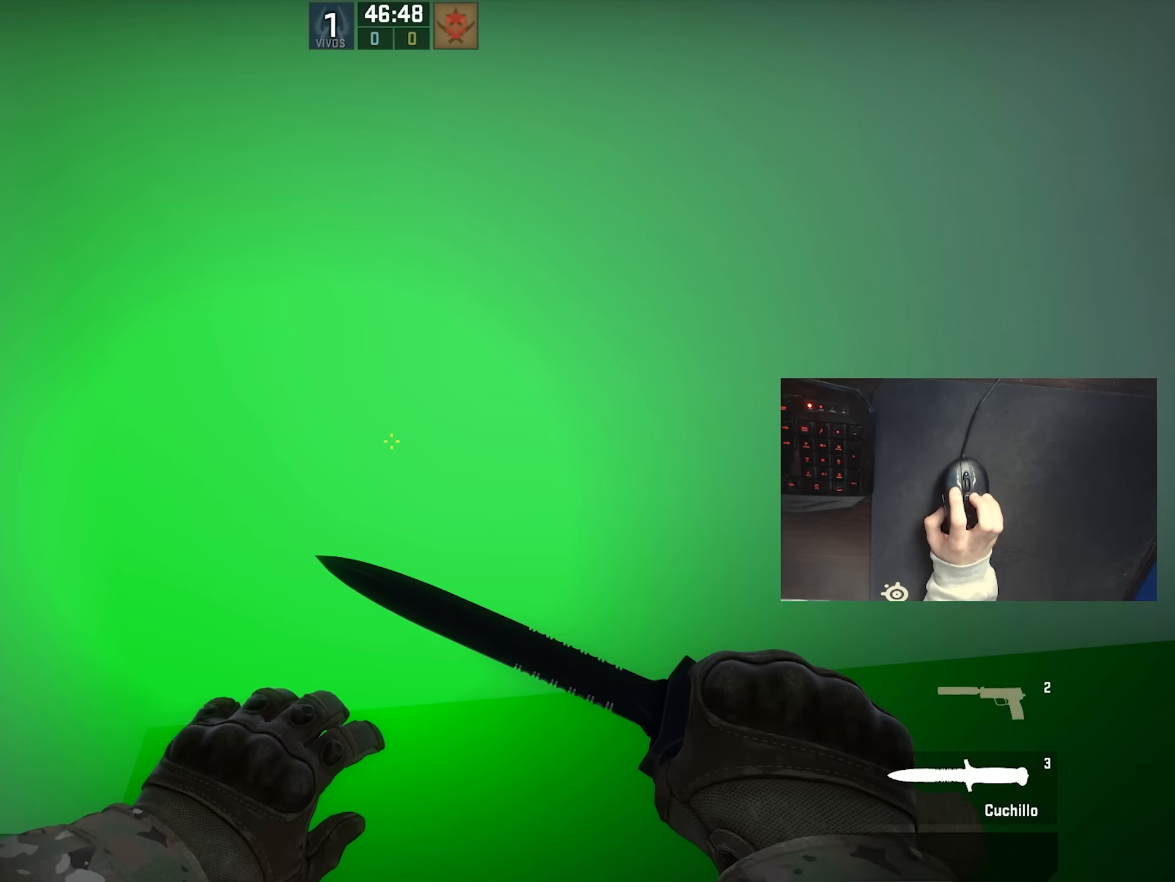
{"keys": [], "mouse": [], "events": [[167, "w", "up"]]}
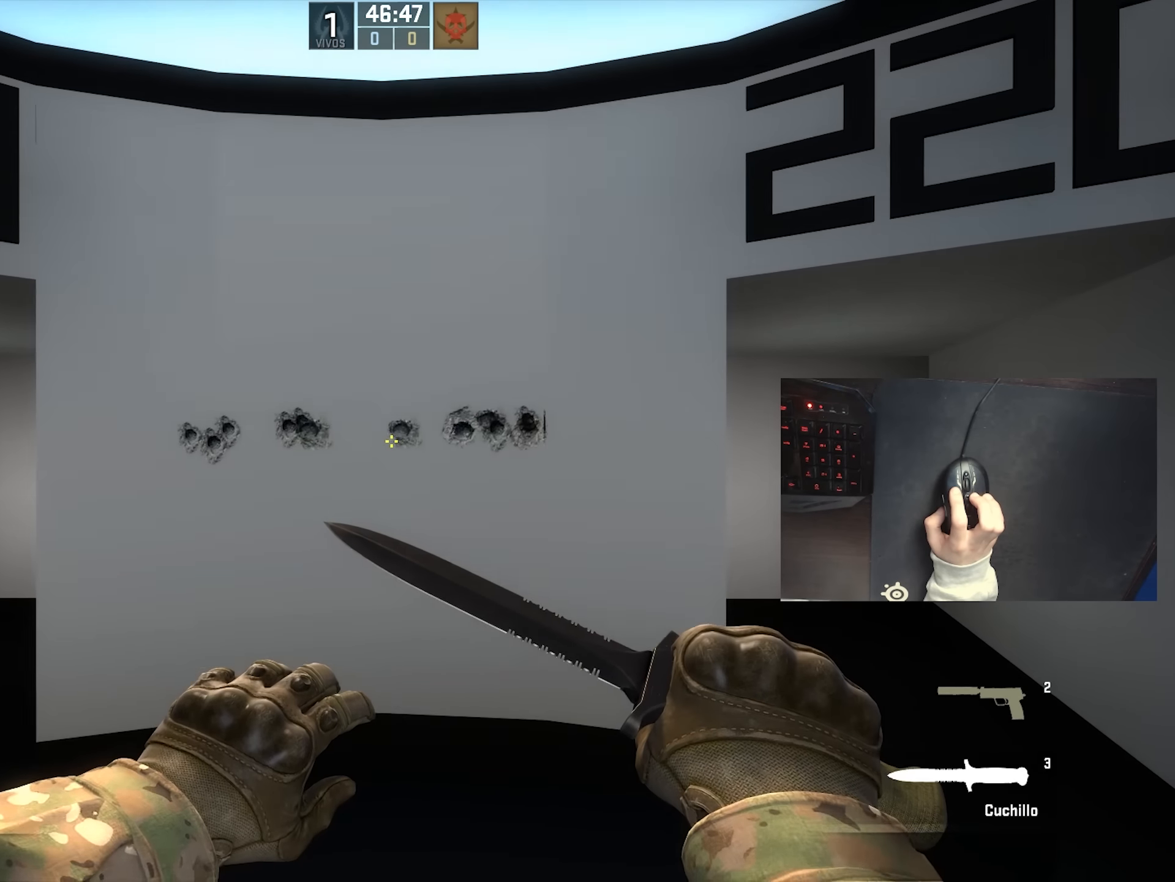
{"keys": ["w"], "mouse": [], "events": [[233, "a", "down"], [300, "w", "down"], [417, "a", "up"]]}
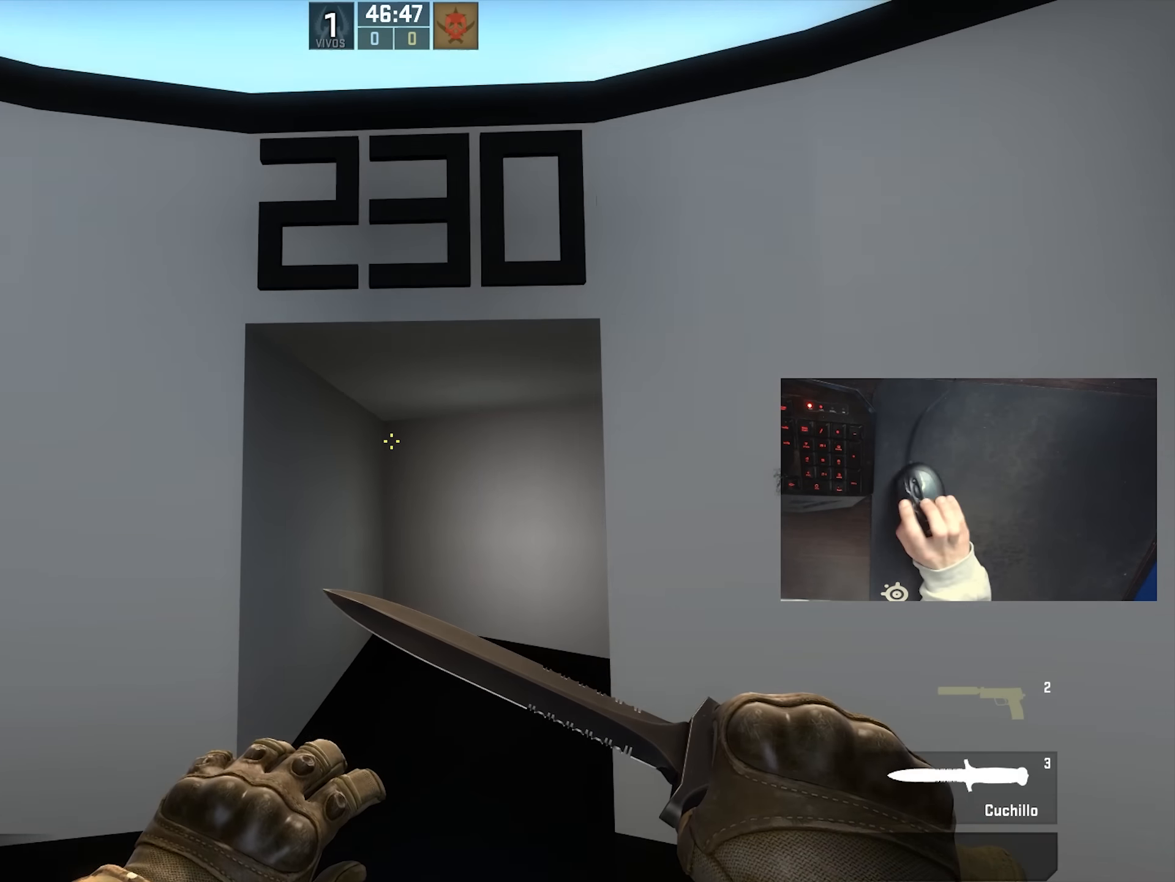
{"keys": ["w"], "mouse": [], "events": []}
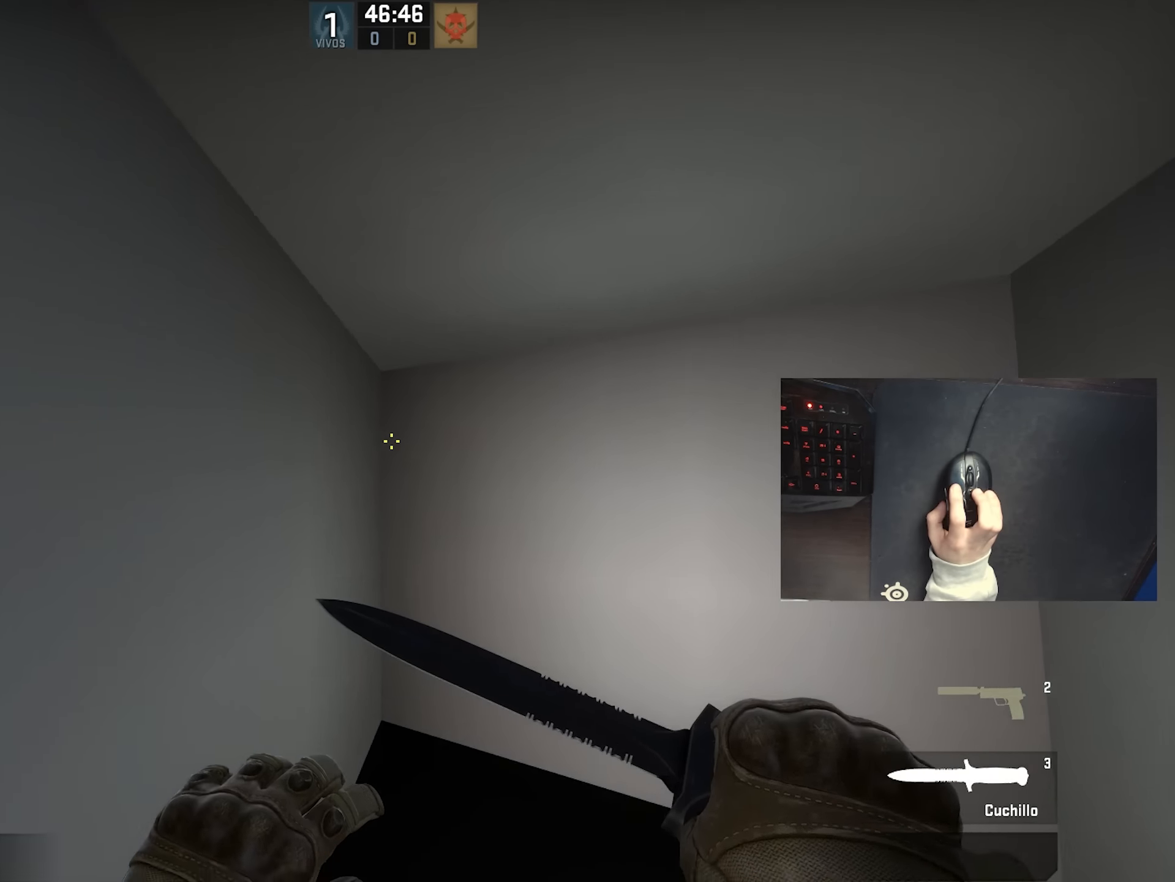
{"keys": ["a"], "mouse": [], "events": [[417, "a", "down"], [467, "w", "up"]]}
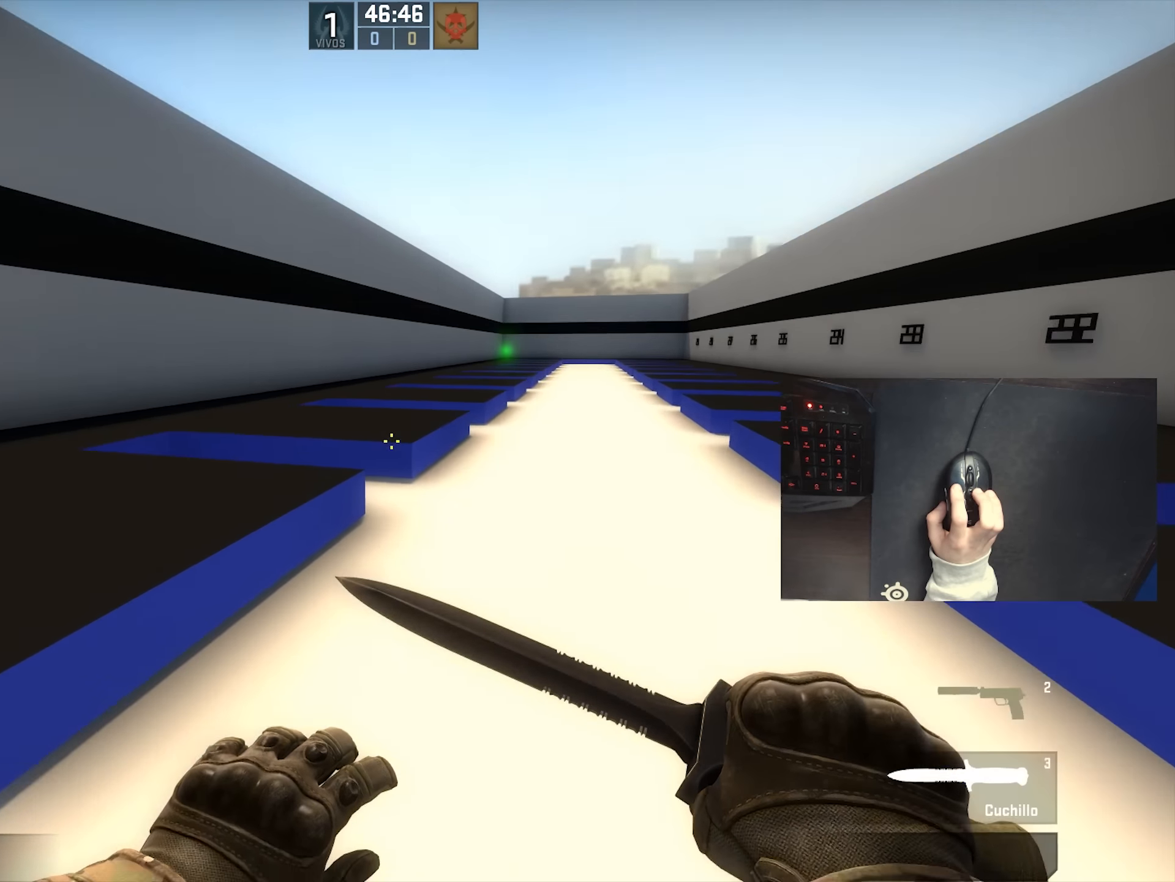
{"keys": ["a", "w"], "mouse": [], "events": [[450, "w", "down"]]}
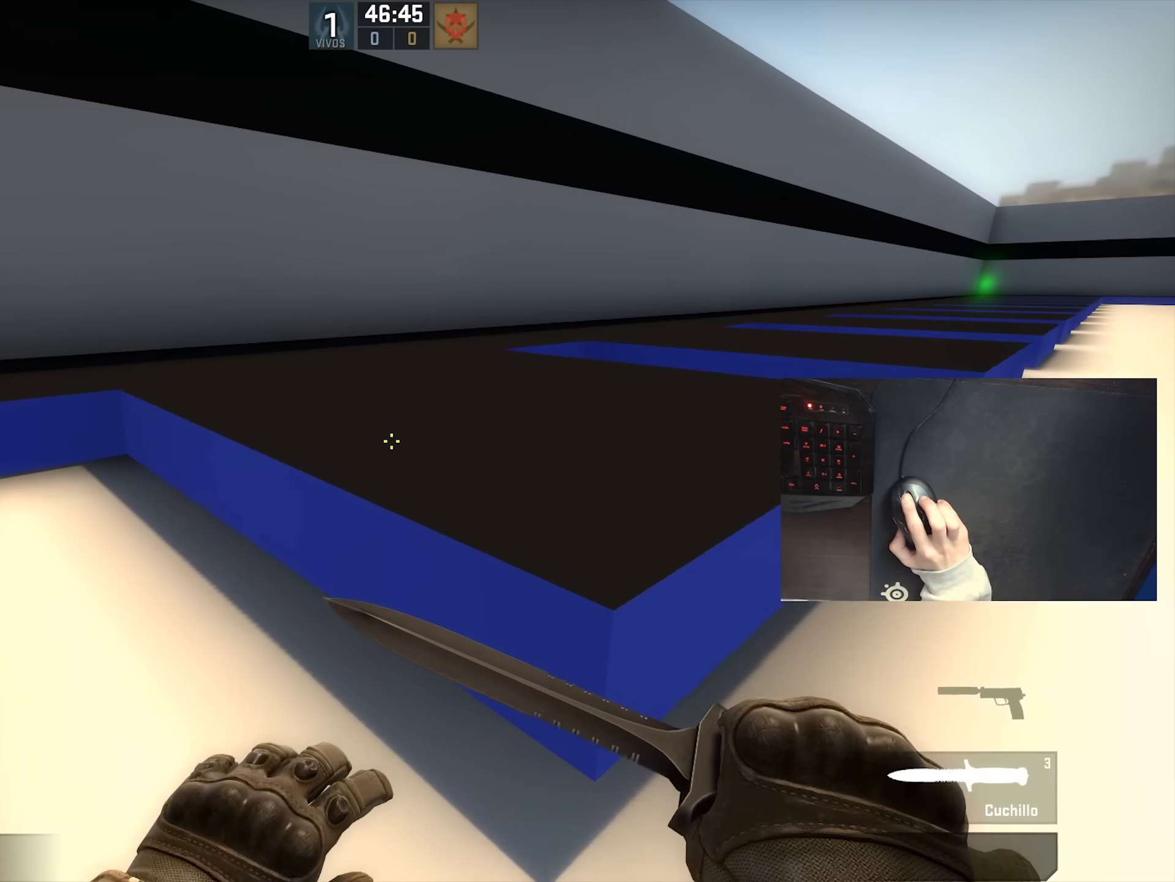
{"keys": ["w"], "mouse": ["wheel_down"], "events": [[67, "a", "up"], [450, "mouse_wheel_down", "down"]]}
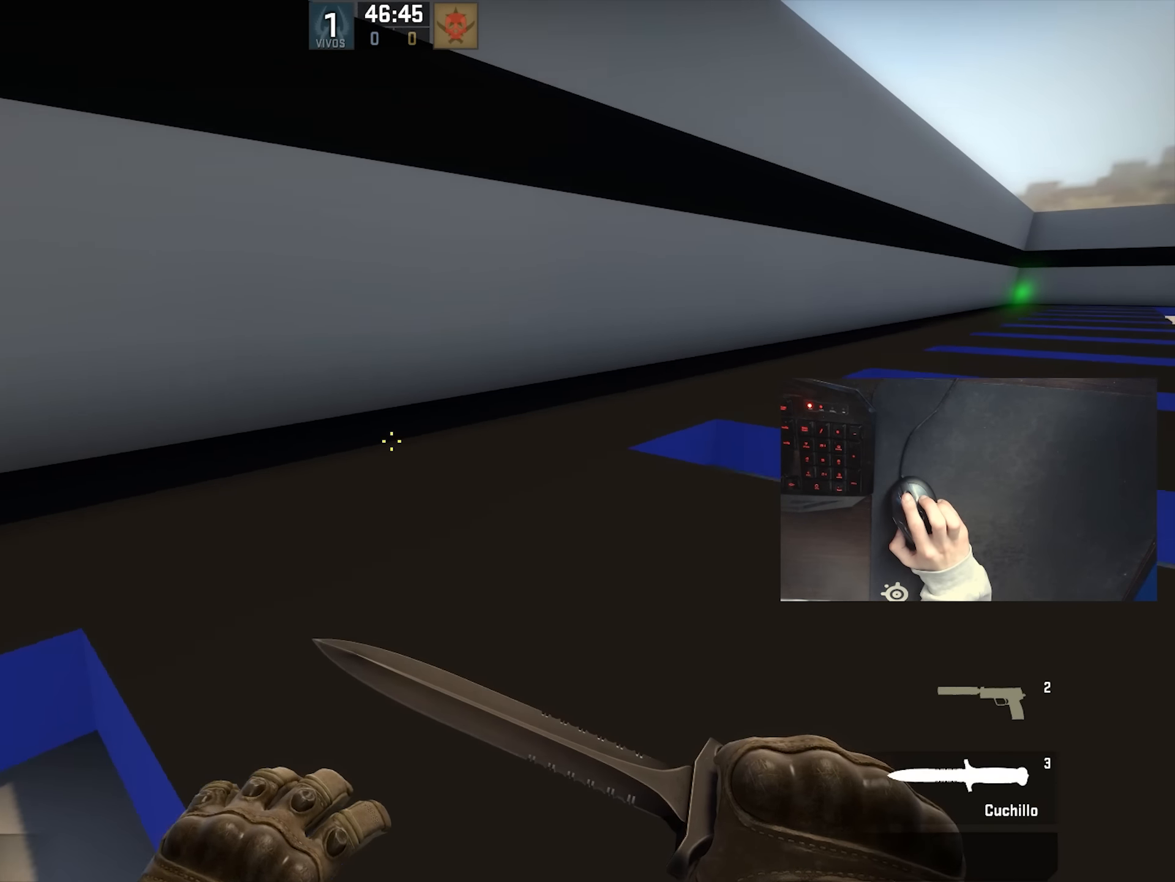
{"keys": ["a", "w"], "mouse": [], "events": [[17, "mouse_wheel_down", "up"], [50, "mouse_wheel_down", "down"], [83, "mouse_wheel_down", "up"], [450, "a", "down"]]}
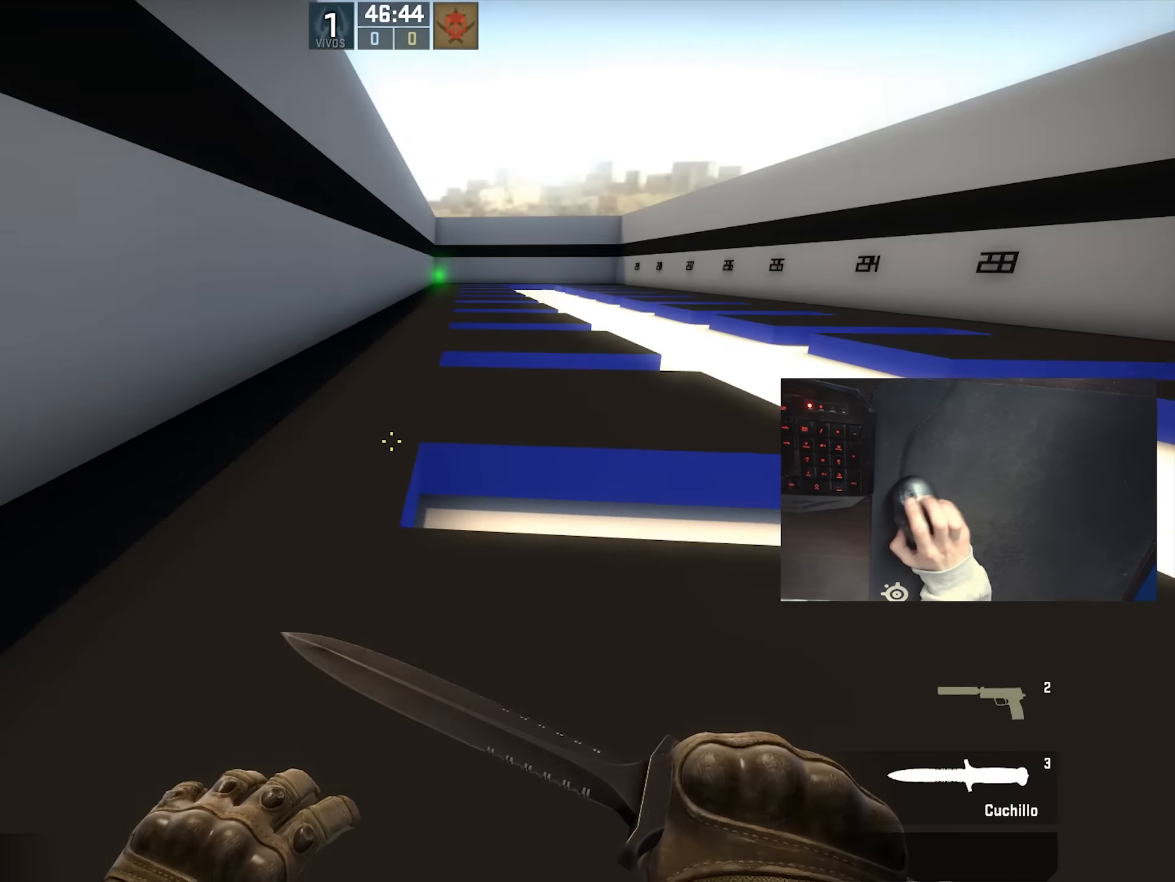
{"keys": ["s"], "mouse": [], "events": [[100, "w", "up"], [367, "s", "down"], [433, "a", "up"]]}
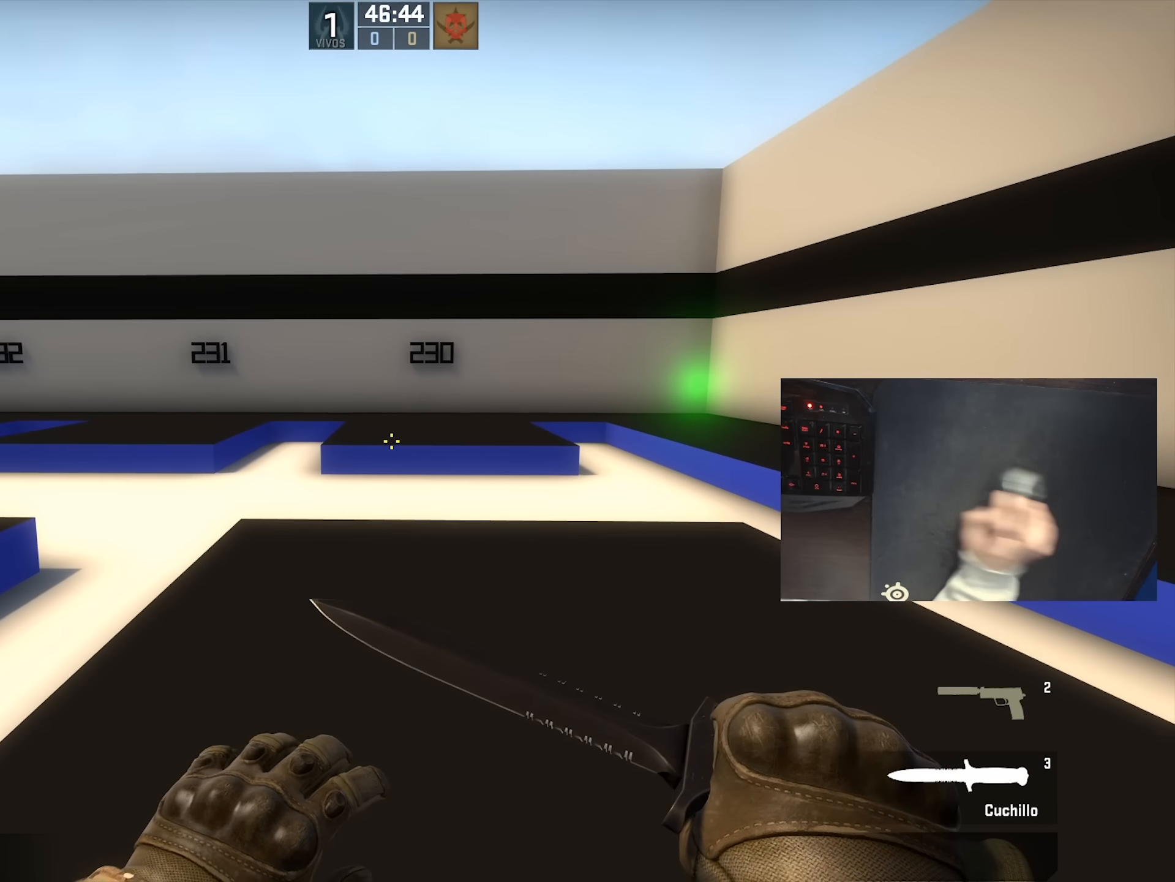
{"keys": ["d"], "mouse": [], "events": [[250, "d", "down"], [450, "s", "up"]]}
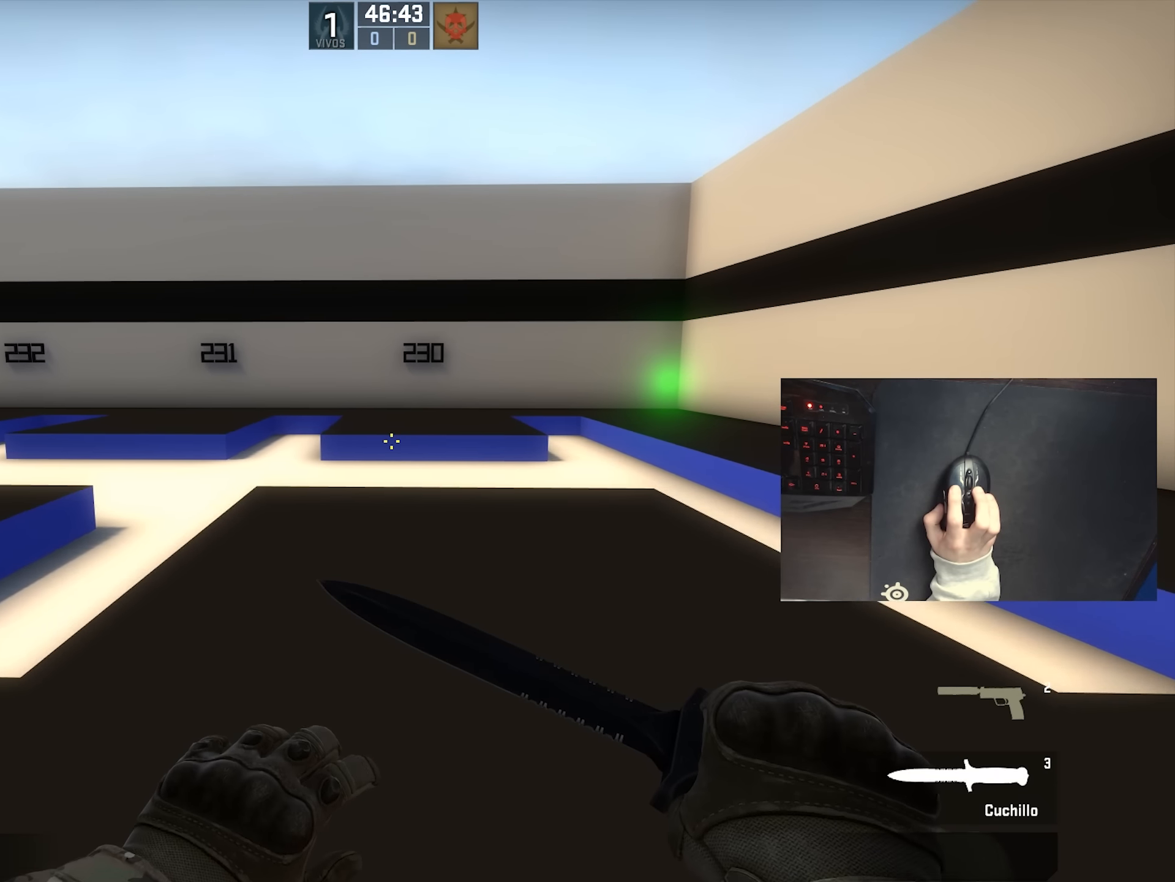
{"keys": ["w"], "mouse": [], "events": [[267, "w", "down"], [300, "d", "up"]]}
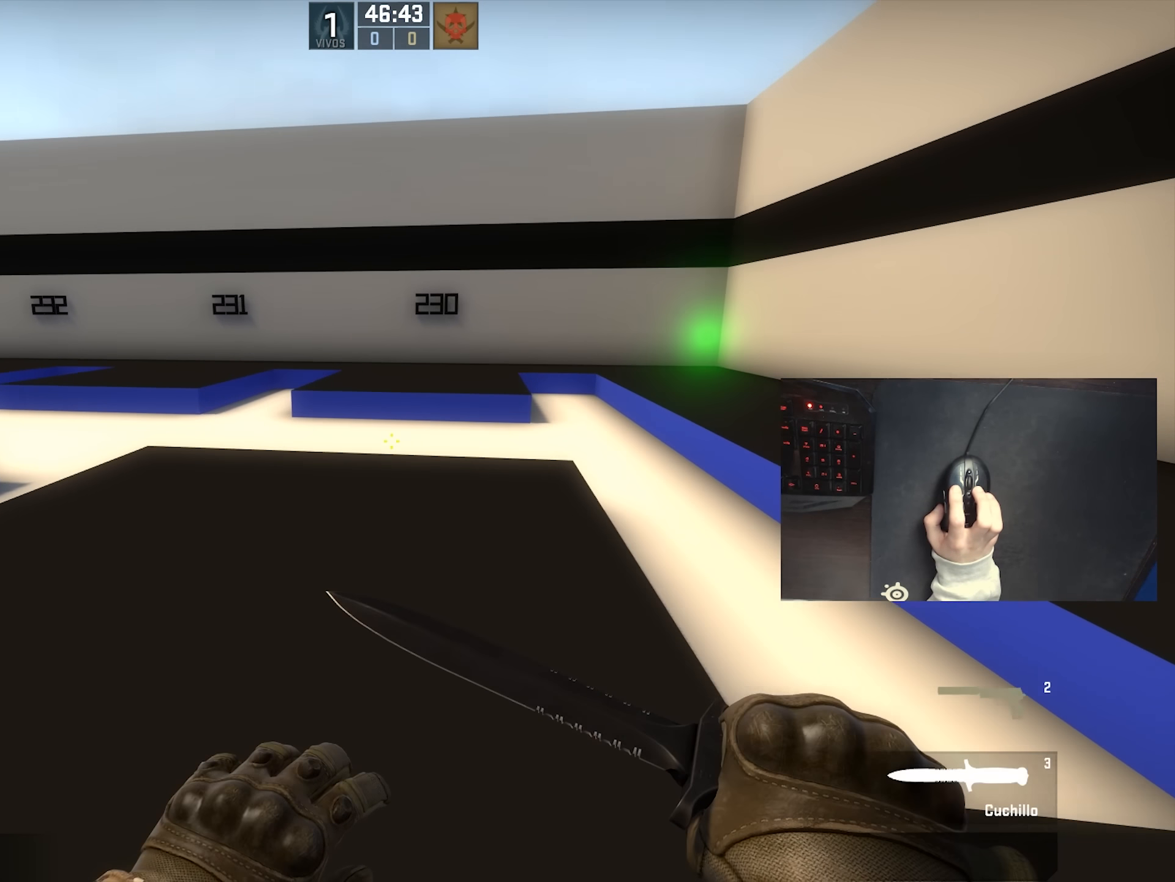
{"keys": ["w"], "mouse": [], "events": []}
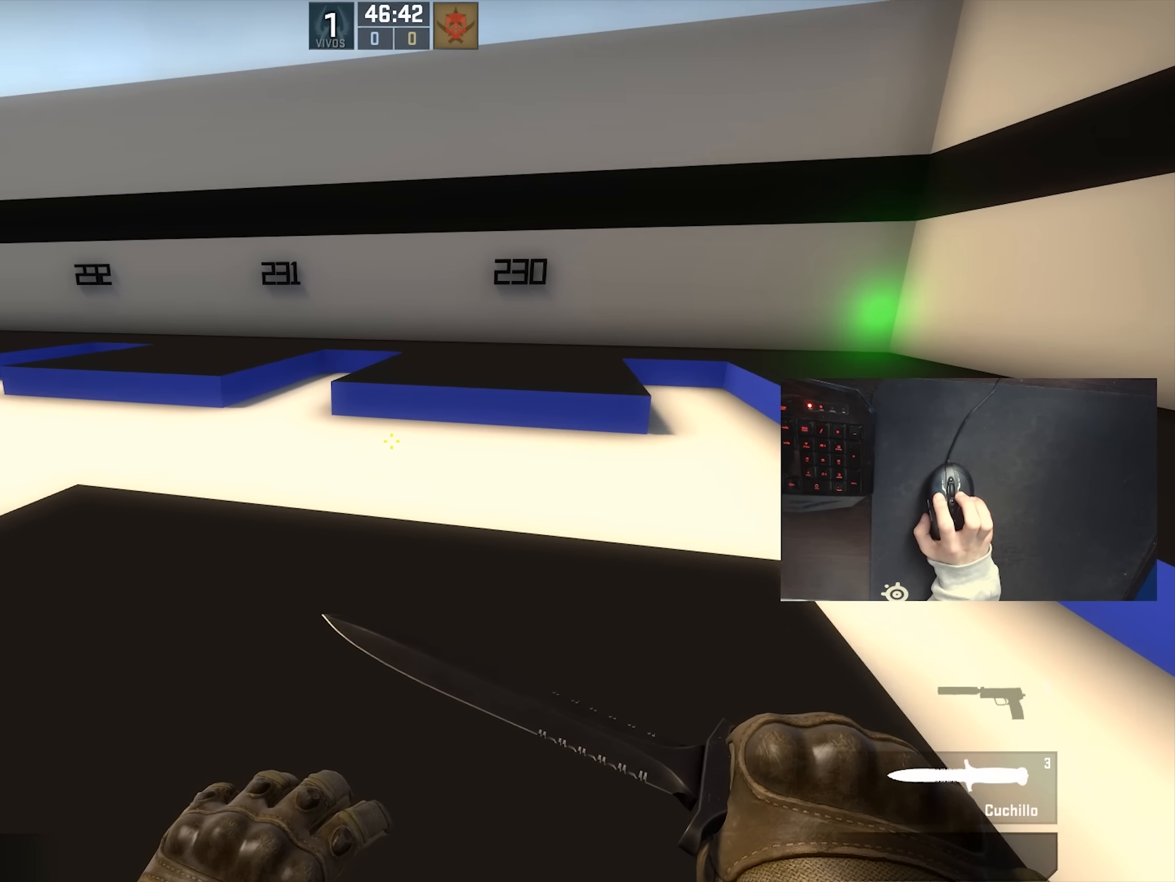
{"keys": [], "mouse": [], "events": [[383, "w", "up"]]}
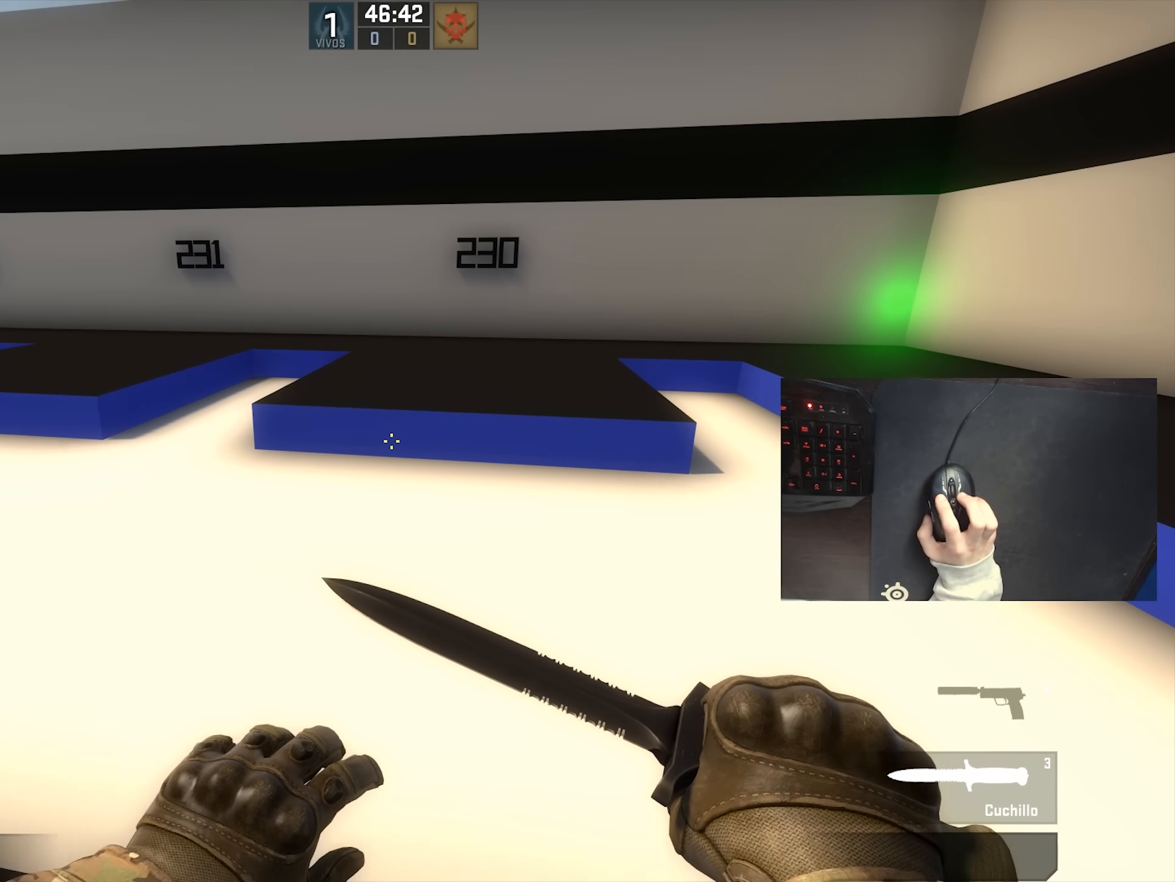
{"keys": ["s"], "mouse": [], "events": [[133, "s", "down"]]}
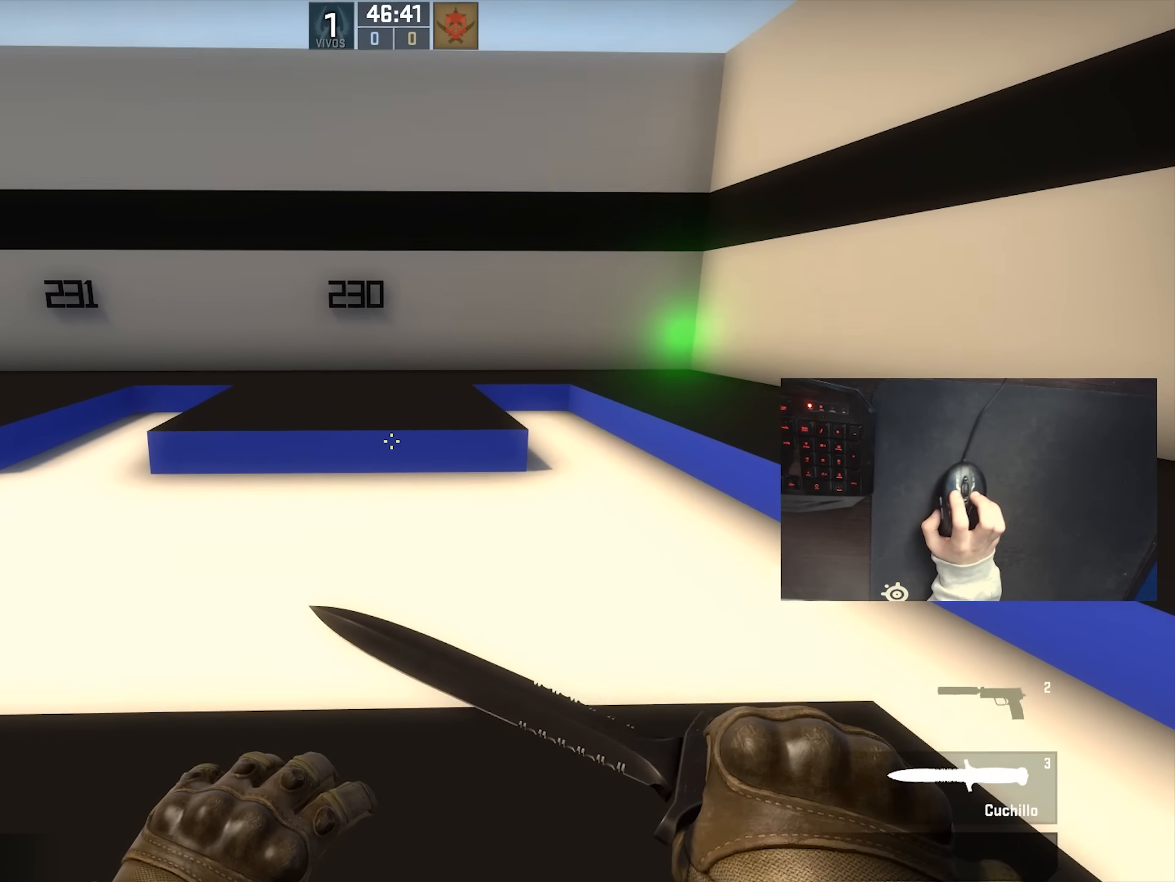
{"keys": ["s"], "mouse": [], "events": []}
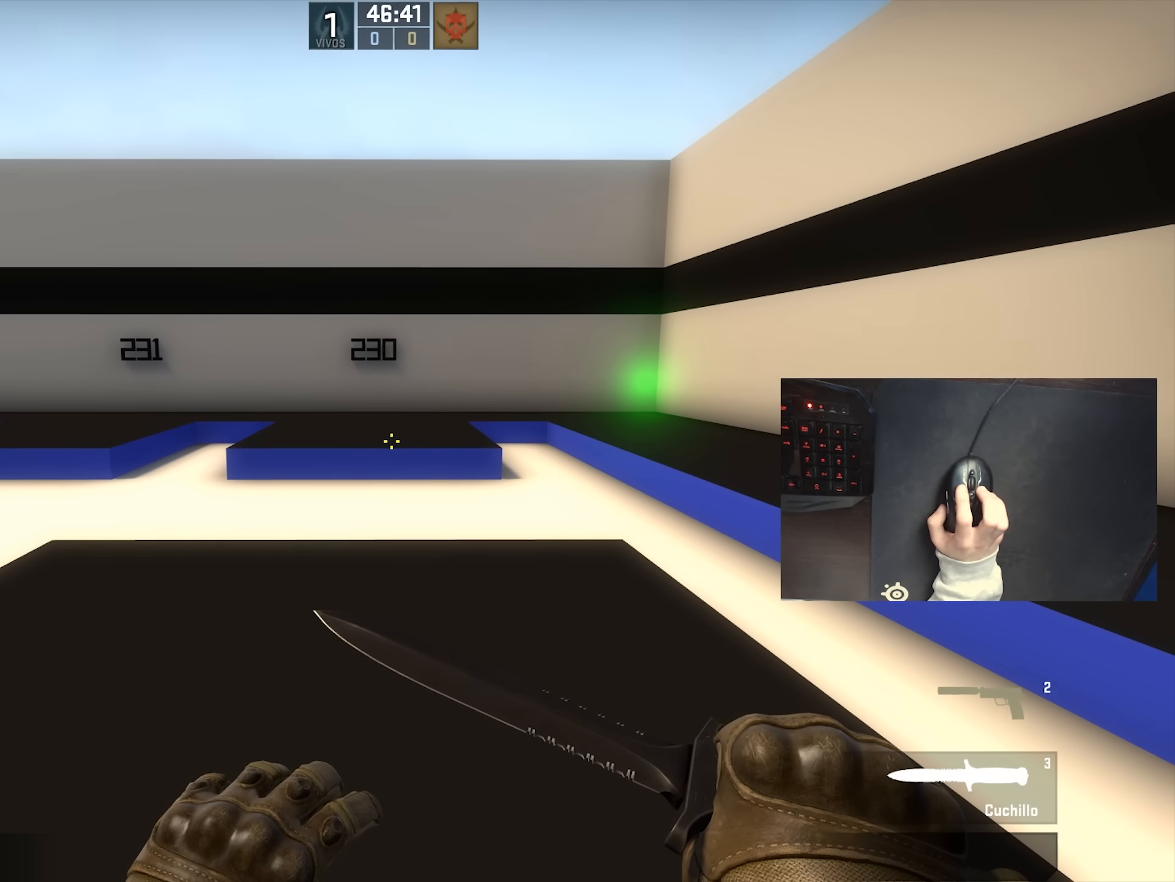
{"keys": ["s"], "mouse": [], "events": [[50, "s", "up"], [500, "s", "down"]]}